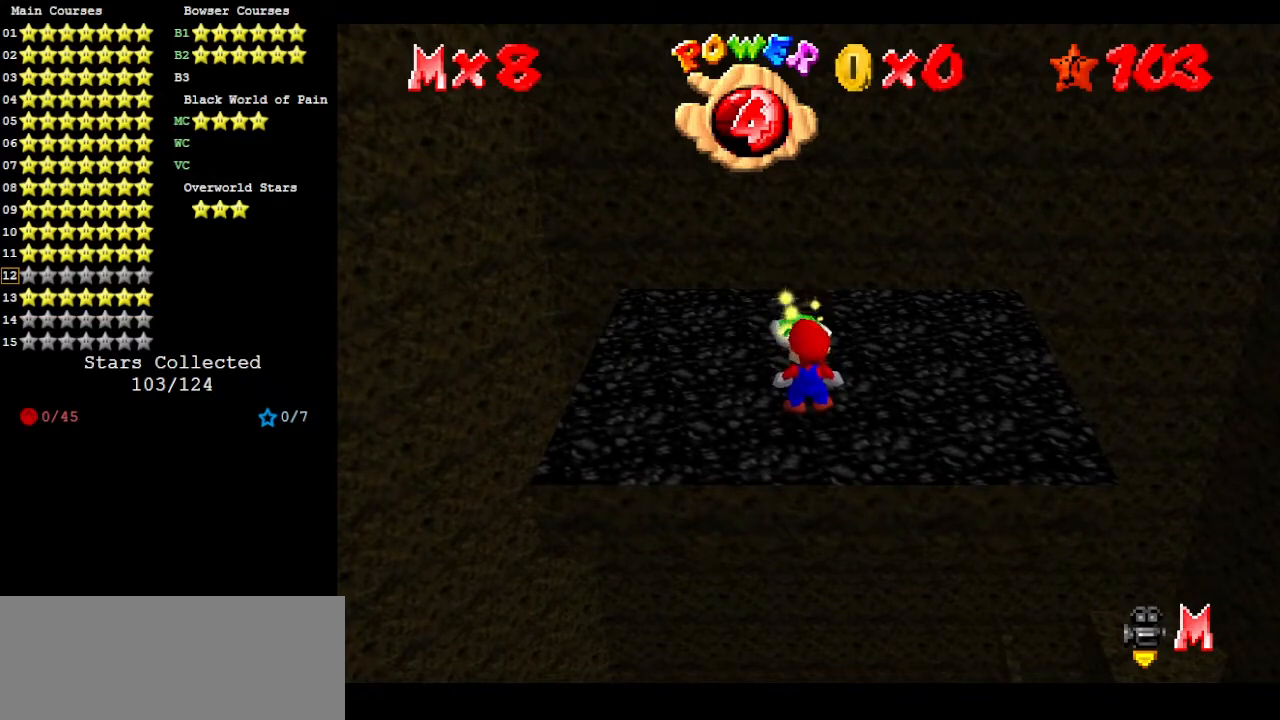
Gameplay with a controller (Nintendo layout); each line is a JSON object with the inputs held at the frame after it. "events" lists button and stick changes between this image and that frame as [ms after this image, input, new state], when the widget could be followed in between. Not read: L3 R3 START.
{"buttons": ["A"], "left_stick": "center", "events": [[33, "A", "down"], [233, "left_stick", "up"], [467, "left_stick", "center"]]}
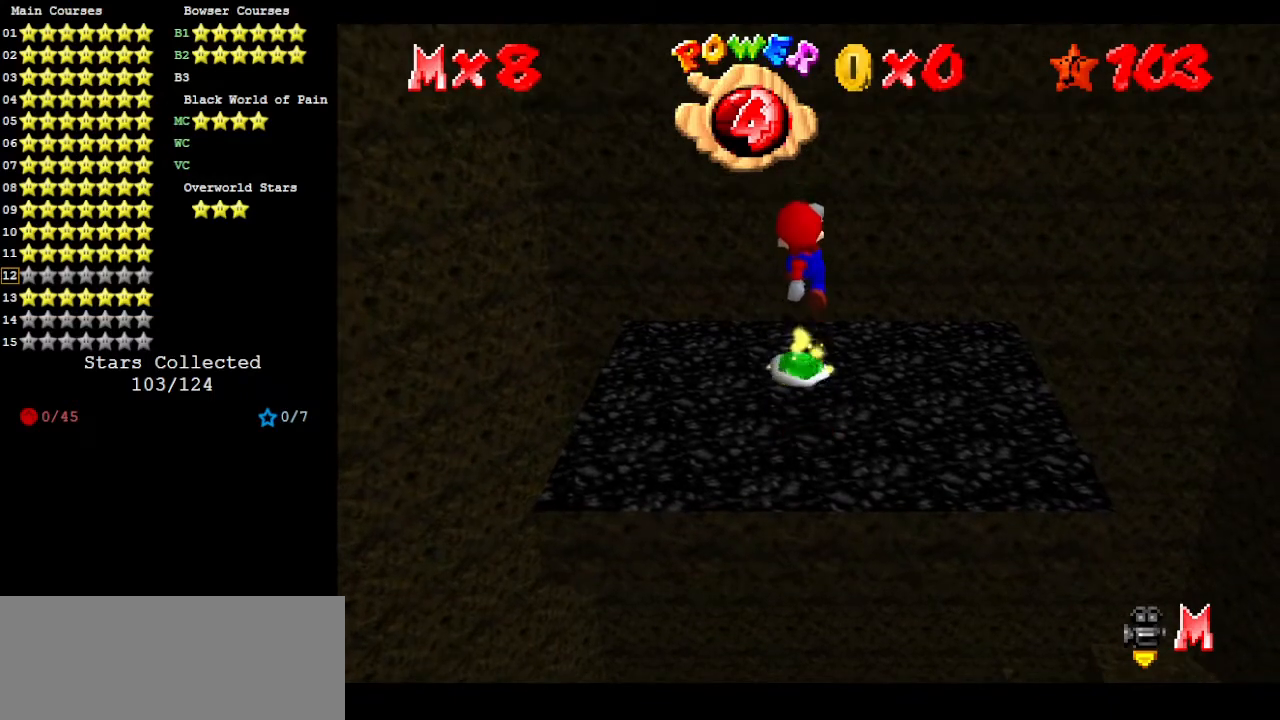
{"buttons": ["A"], "left_stick": "center", "events": [[67, "A", "up"], [400, "A", "down"]]}
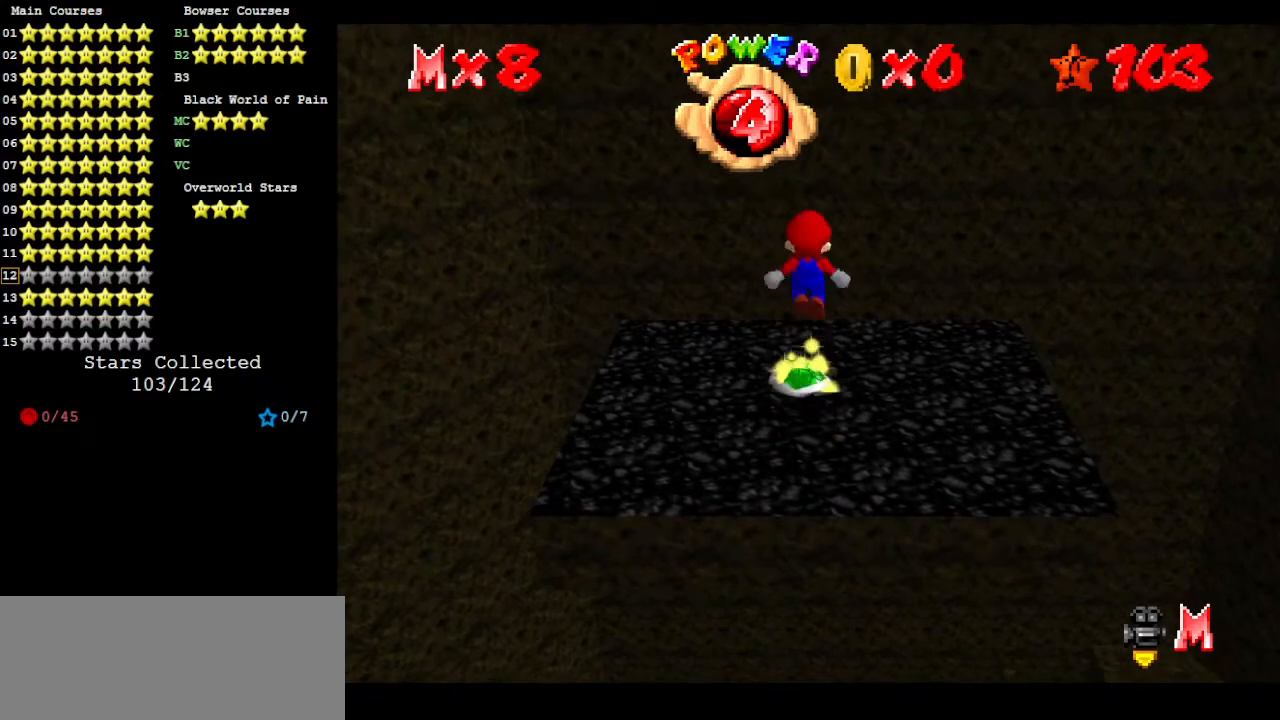
{"buttons": [], "left_stick": "center", "events": [[233, "A", "up"], [300, "left_stick", "up"], [400, "left_stick", "center"]]}
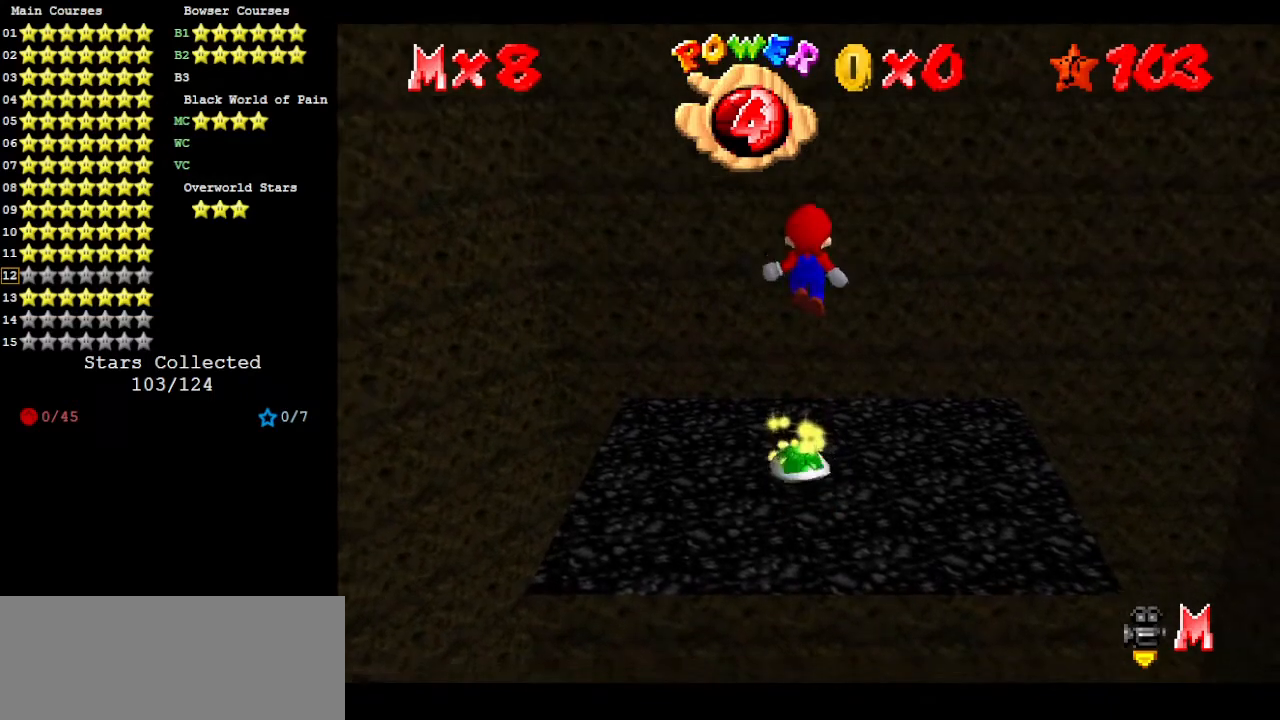
{"buttons": ["A"], "left_stick": "center", "events": [[367, "A", "down"]]}
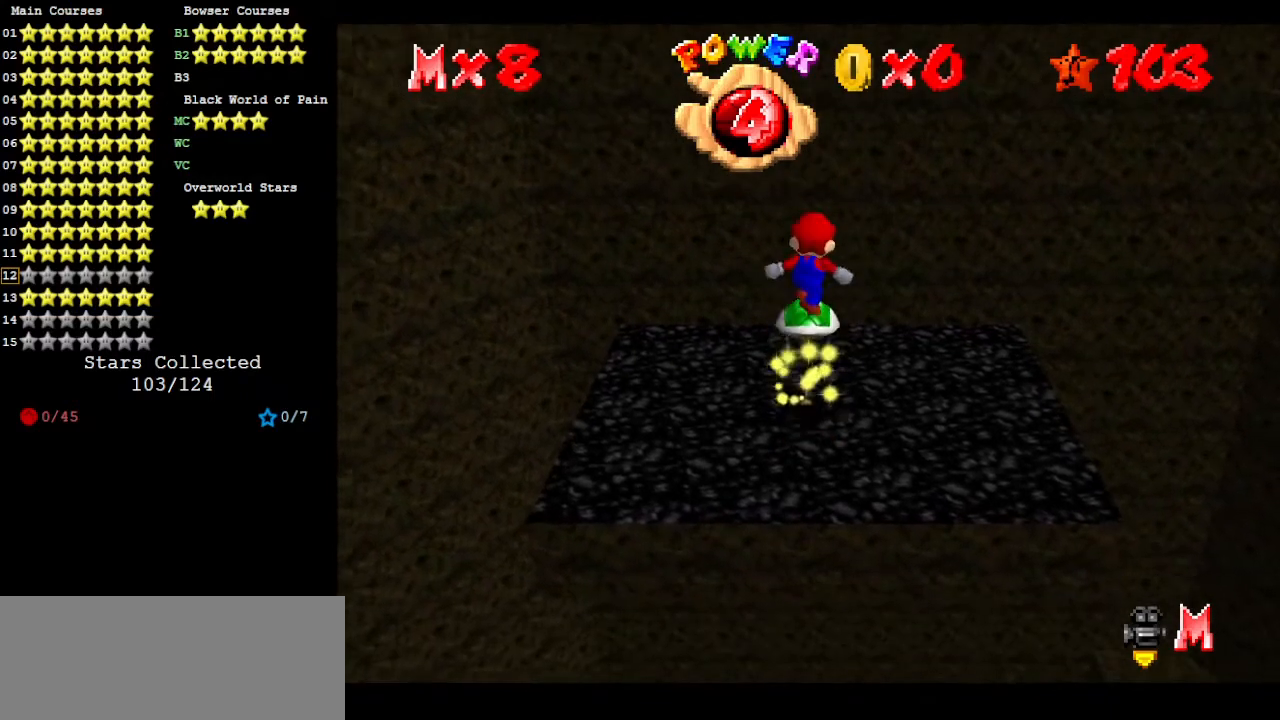
{"buttons": [], "left_stick": "center", "events": [[33, "left_stick", "right"], [367, "A", "up"], [367, "left_stick", "center"]]}
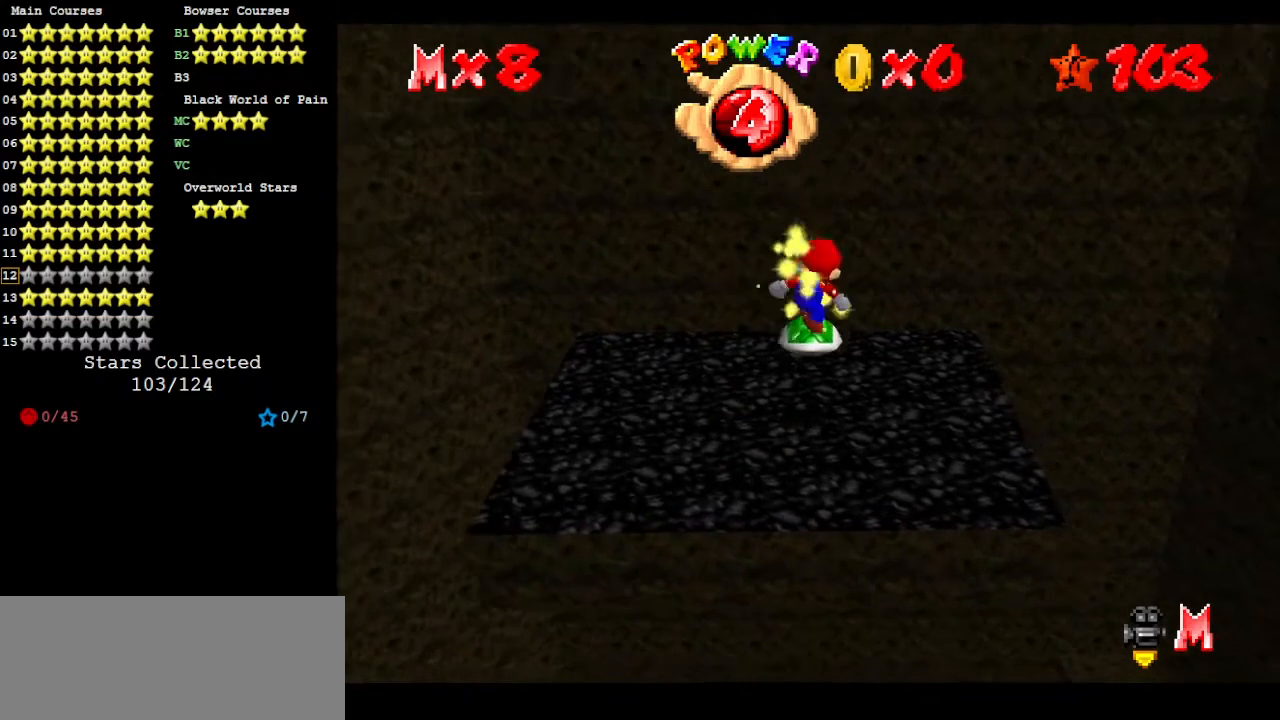
{"buttons": ["A"], "left_stick": "right", "events": [[167, "A", "down"], [333, "left_stick", "right"]]}
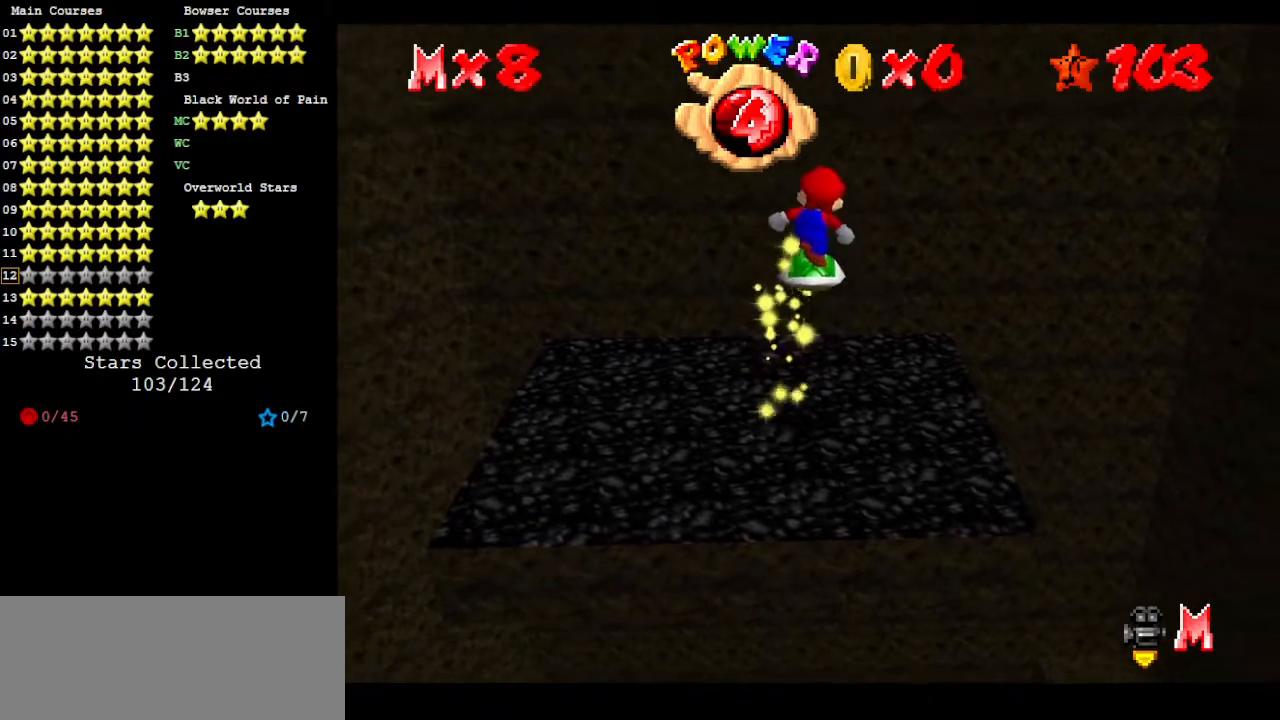
{"buttons": ["A"], "left_stick": "center", "events": [[233, "left_stick", "center"], [267, "A", "up"], [500, "A", "down"]]}
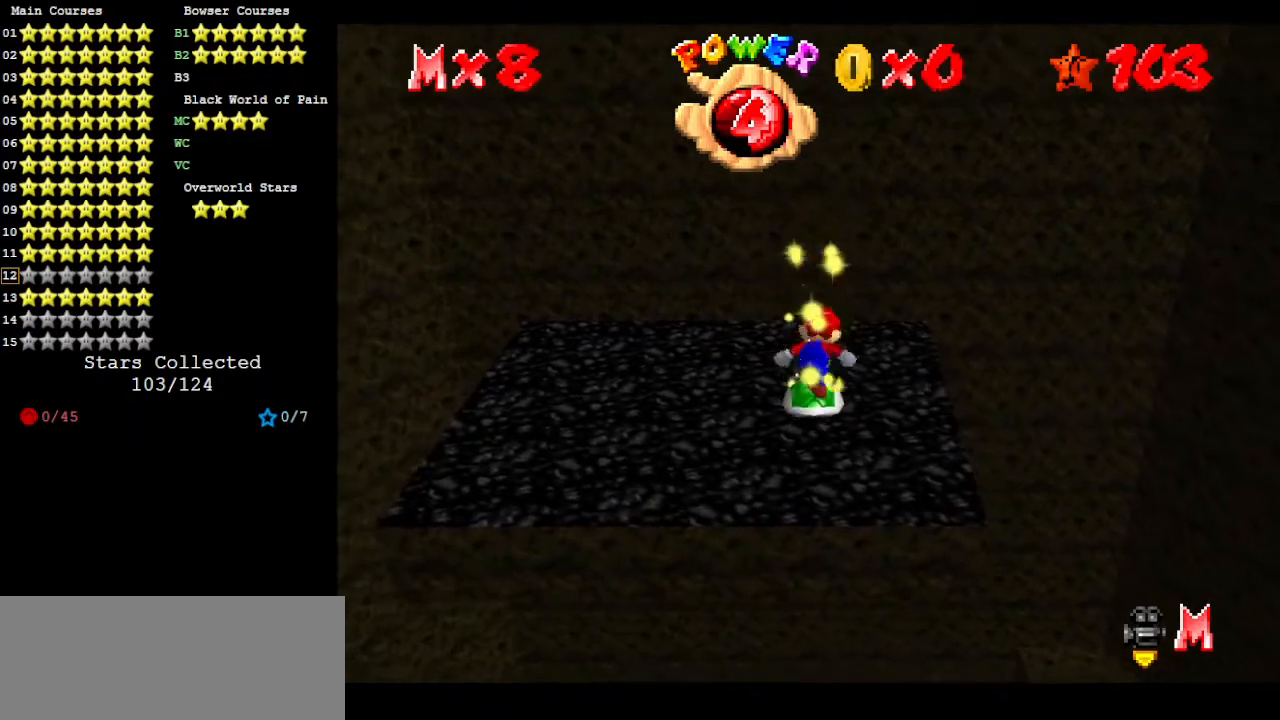
{"buttons": ["A"], "left_stick": "right", "events": [[167, "left_stick", "right"]]}
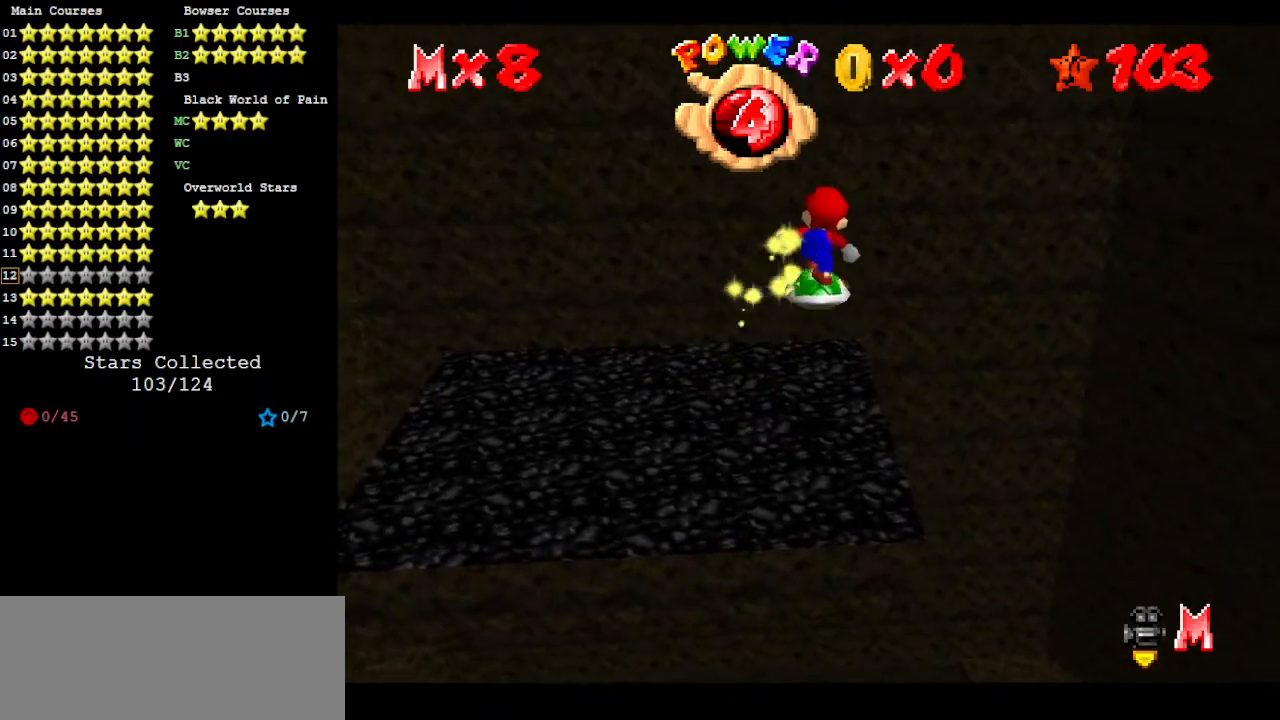
{"buttons": ["A"], "left_stick": "right", "events": [[67, "left_stick", "center"], [100, "A", "up"], [333, "A", "down"], [467, "left_stick", "right"]]}
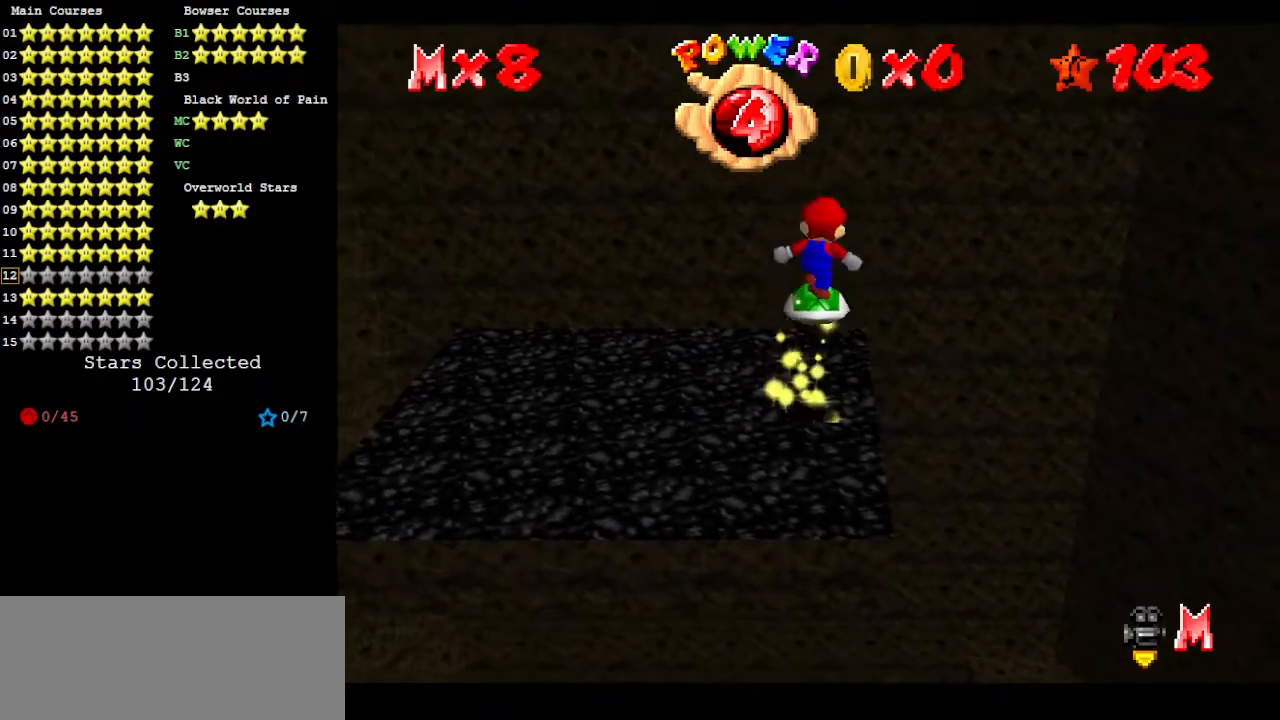
{"buttons": [], "left_stick": "center", "events": [[200, "left_stick", "center"], [400, "A", "up"]]}
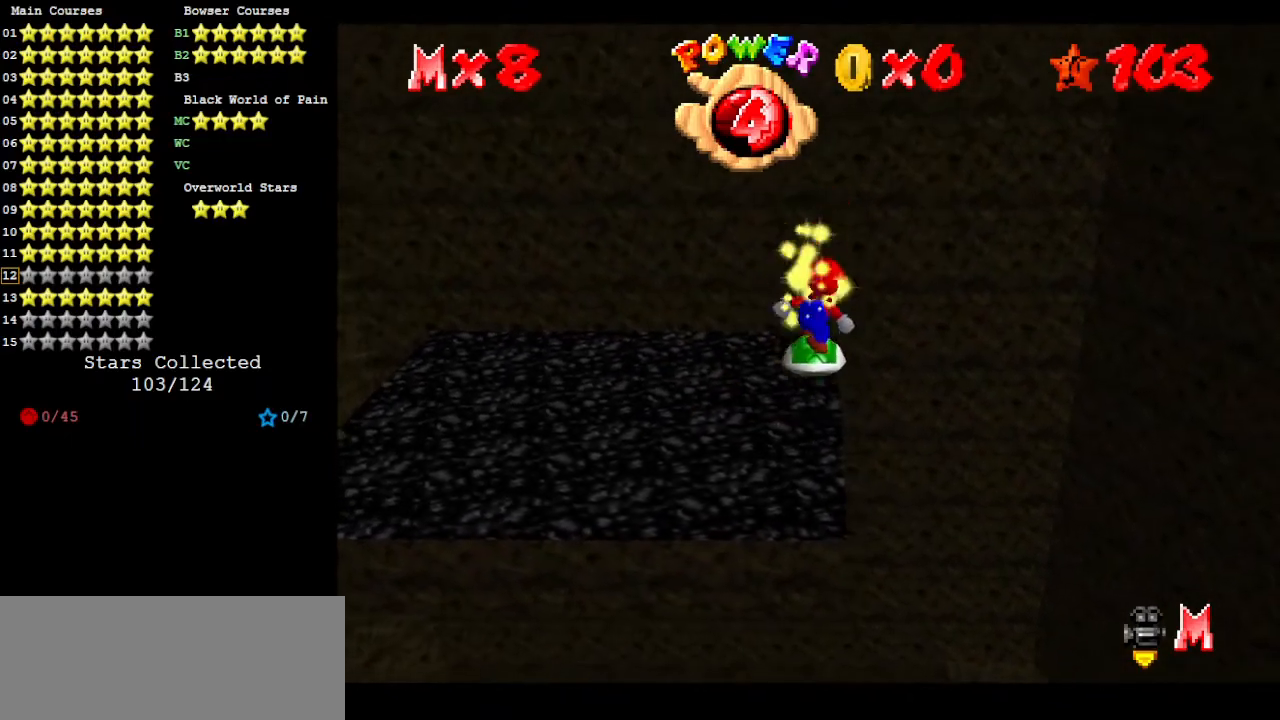
{"buttons": ["A"], "left_stick": "center", "events": [[200, "A", "down"], [333, "left_stick", "right"], [400, "left_stick", "center"]]}
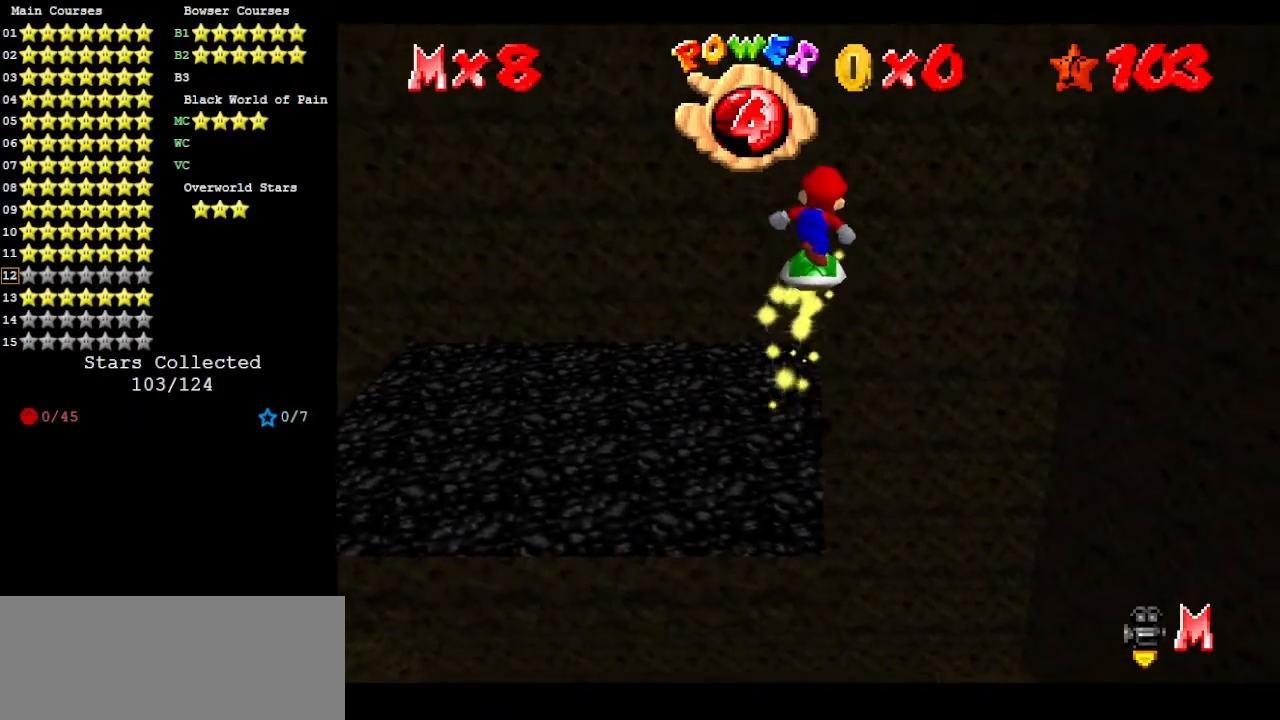
{"buttons": [], "left_stick": "center", "events": [[267, "A", "up"]]}
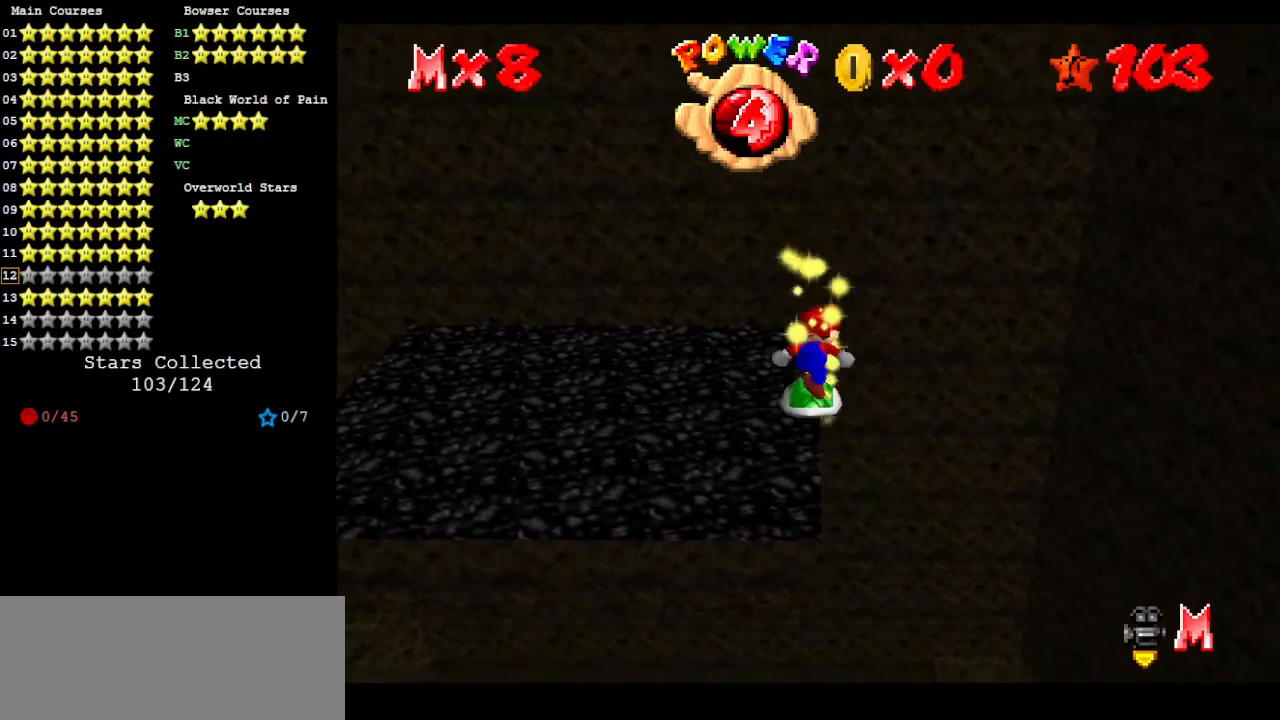
{"buttons": ["A"], "left_stick": "center", "events": [[33, "A", "down"], [133, "left_stick", "right"], [433, "left_stick", "center"]]}
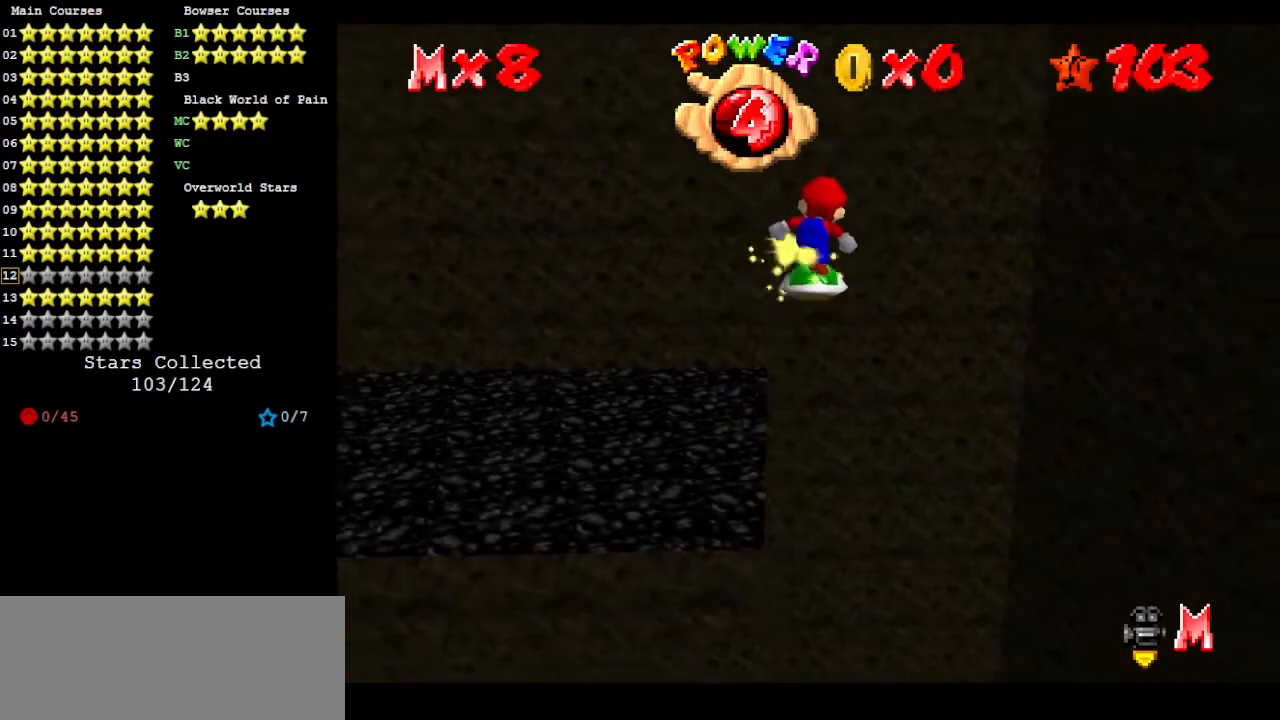
{"buttons": [], "left_stick": "center", "events": [[133, "left_stick", "right"], [167, "A", "up"], [300, "left_stick", "center"]]}
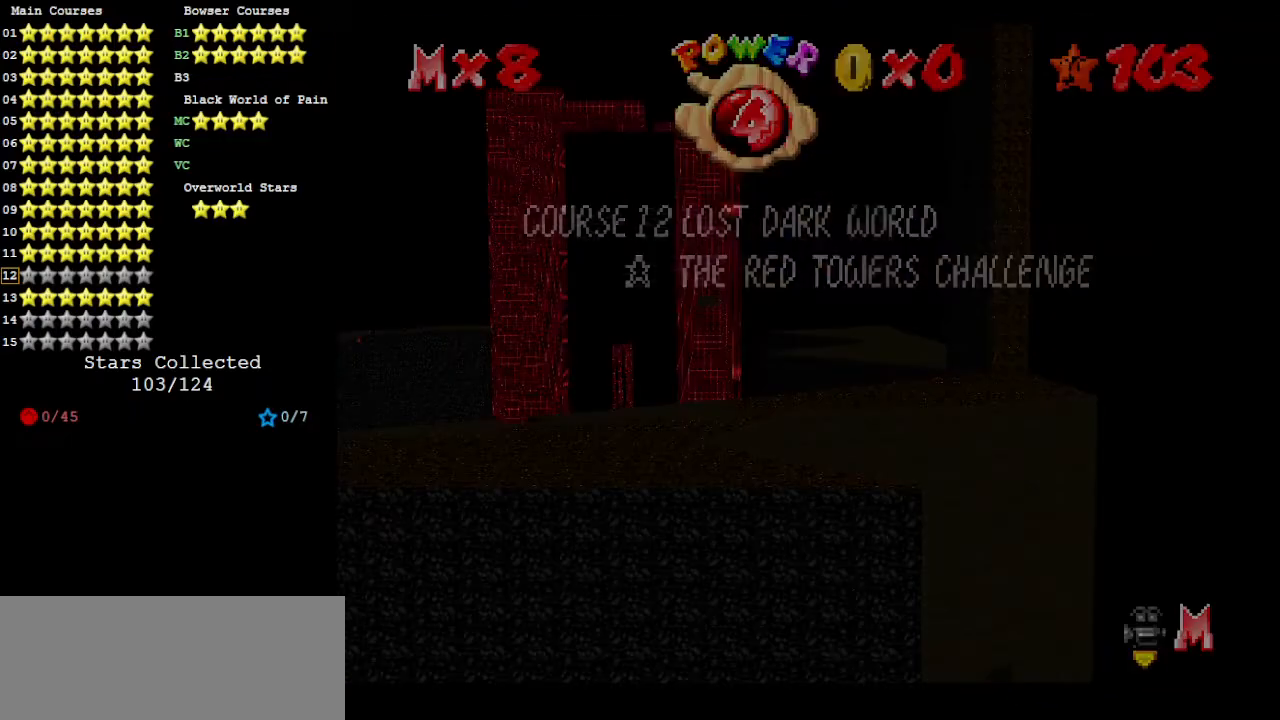
{"buttons": ["A"], "left_stick": "center", "events": [[267, "A", "down"]]}
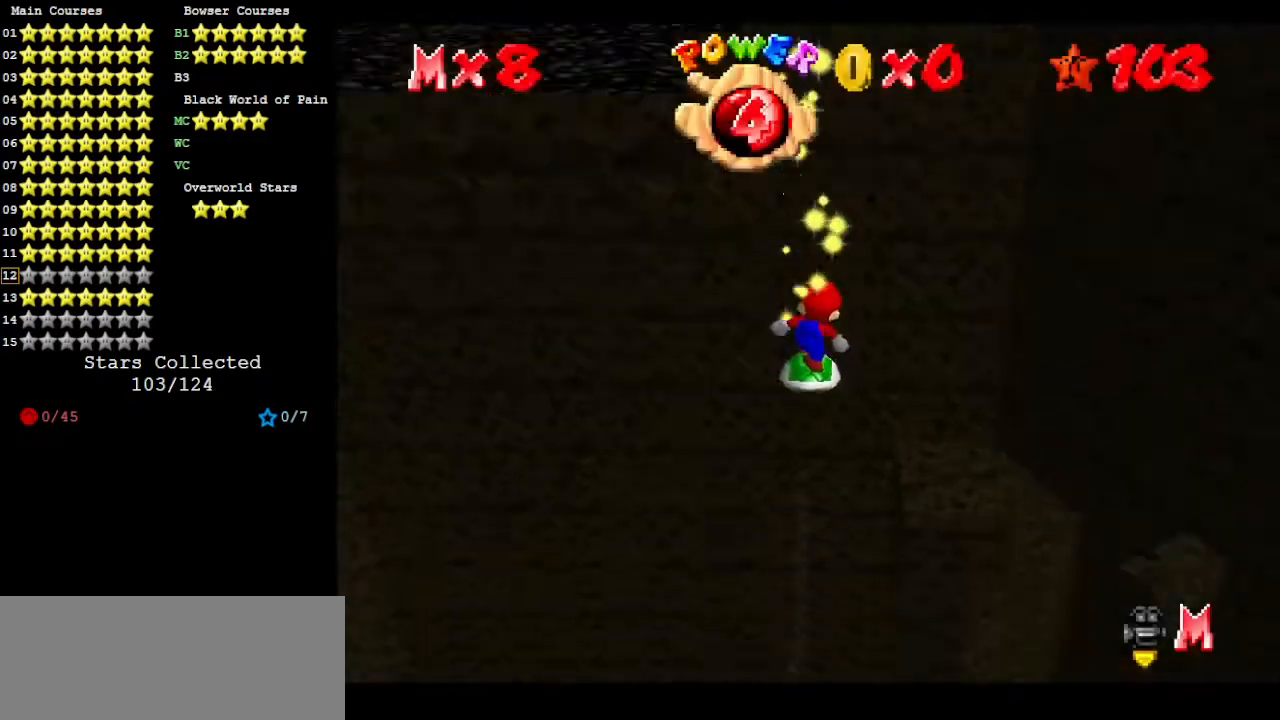
{"buttons": ["A"], "left_stick": "center", "events": [[100, "A", "up"], [300, "A", "down"]]}
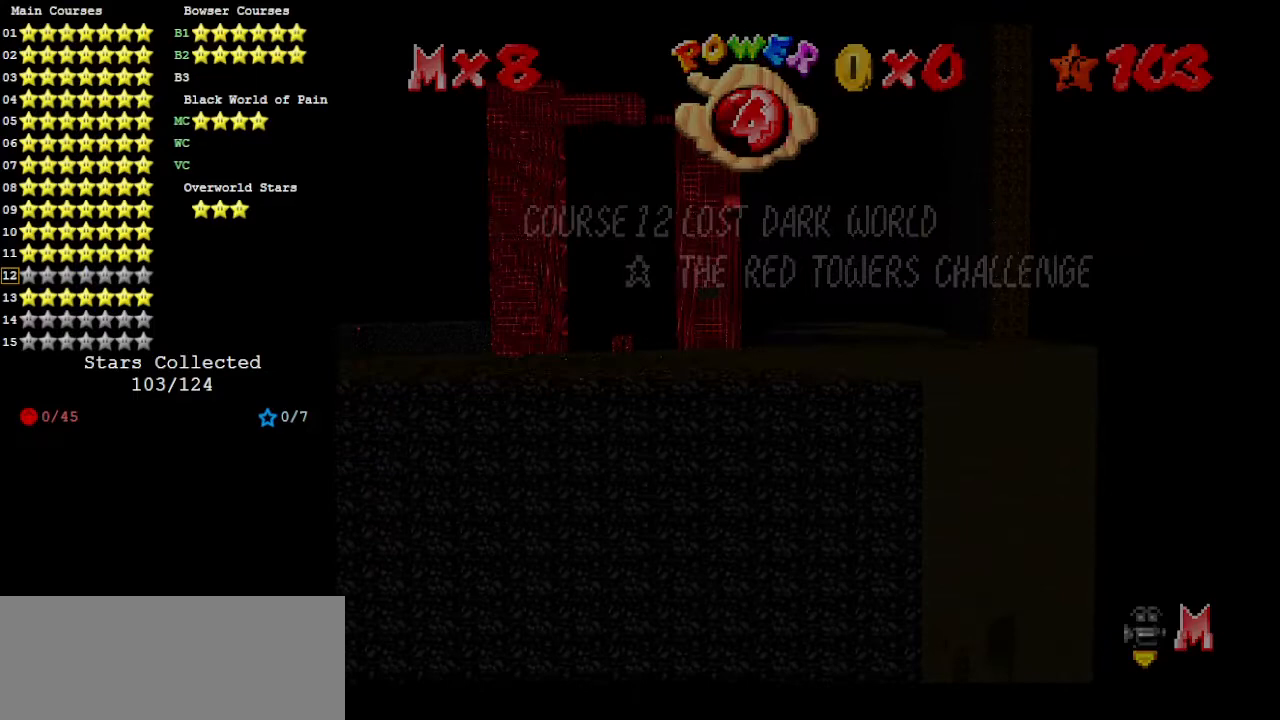
{"buttons": ["A"], "left_stick": "center", "events": [[33, "A", "up"], [267, "A", "down"], [333, "left_stick", "left"], [467, "left_stick", "center"]]}
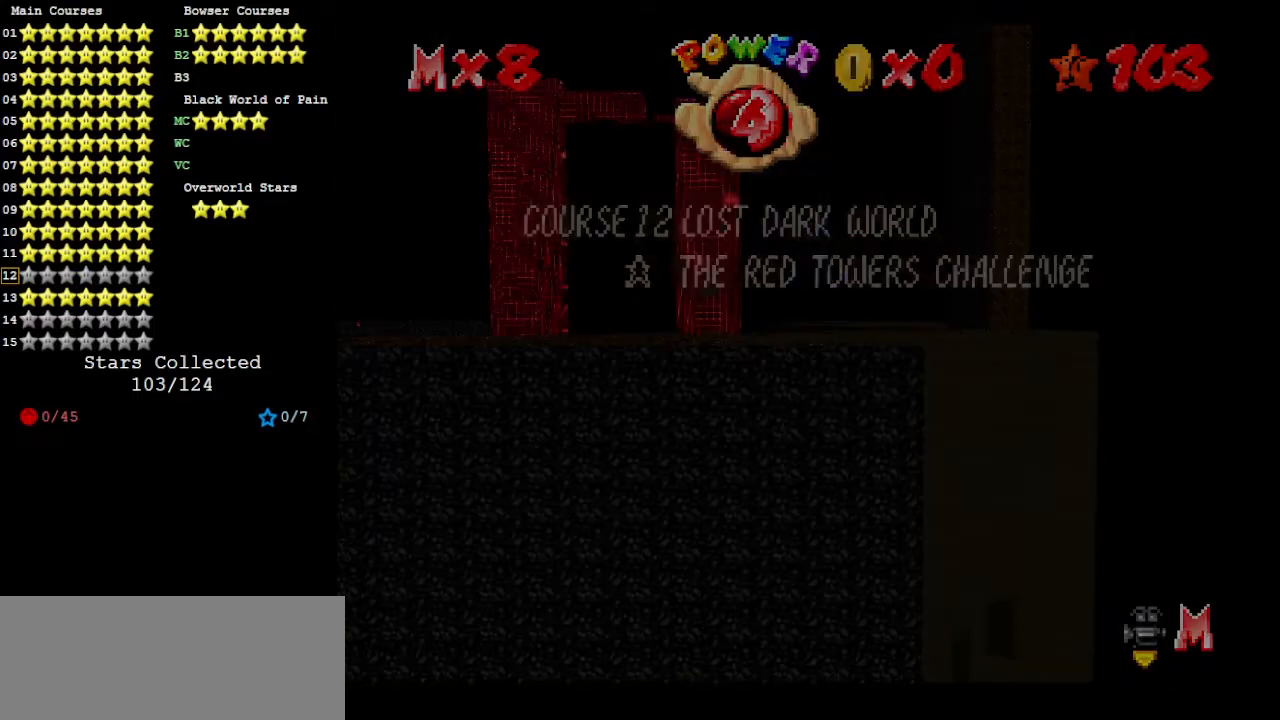
{"buttons": [], "left_stick": "center", "events": [[67, "A", "up"], [367, "A", "down"], [467, "A", "up"]]}
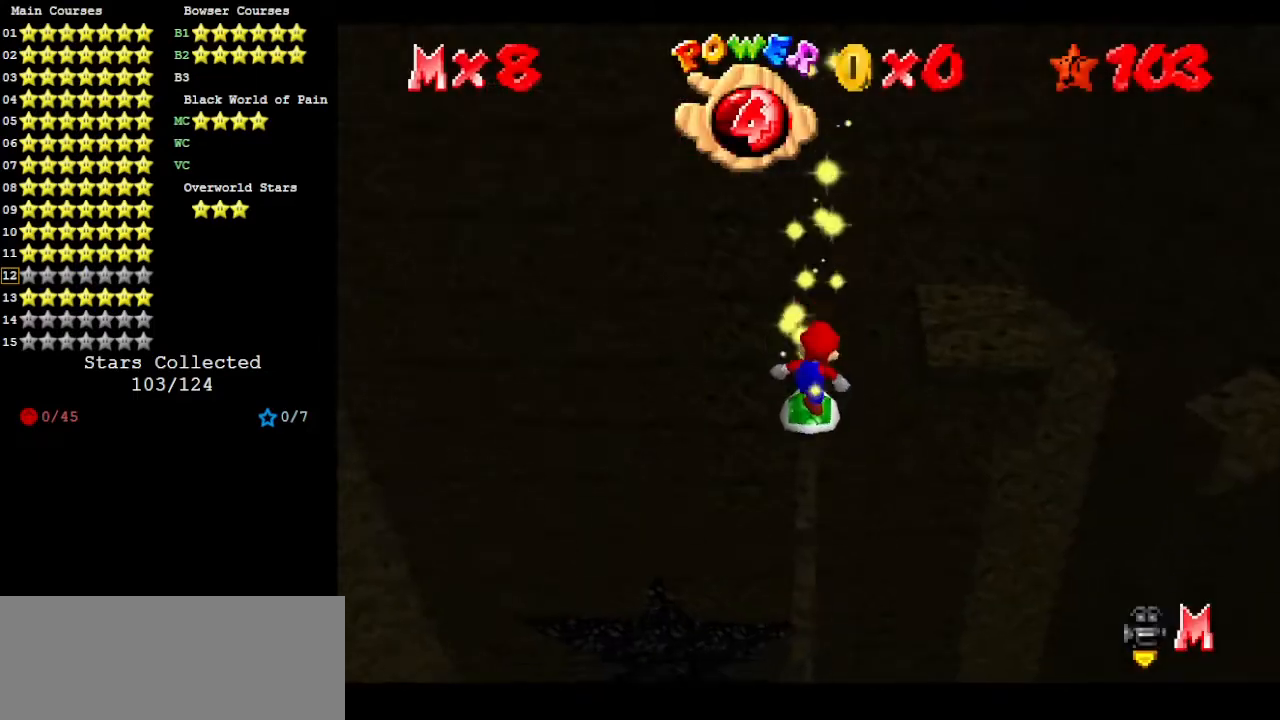
{"buttons": ["A"], "left_stick": "down", "events": [[100, "A", "down"], [333, "left_stick", "down"]]}
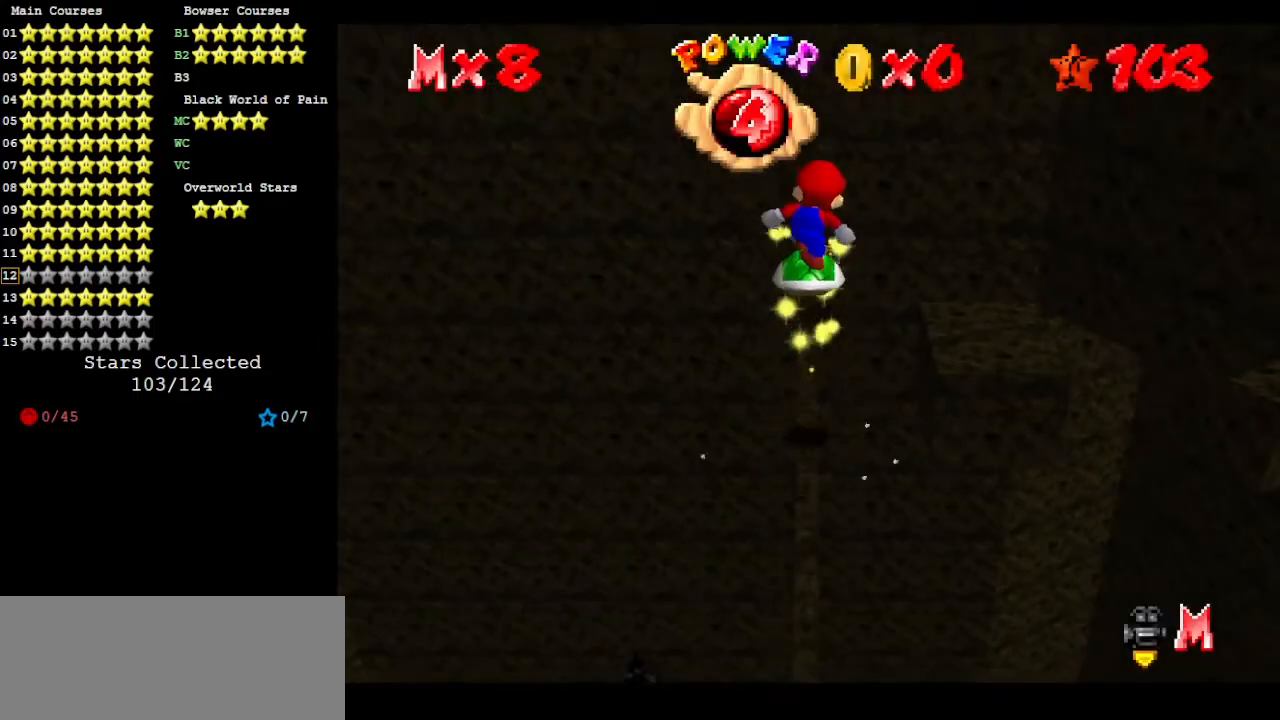
{"buttons": ["A"], "left_stick": "down", "events": [[67, "A", "up"], [67, "left_stick", "center"], [400, "A", "down"], [467, "left_stick", "down"]]}
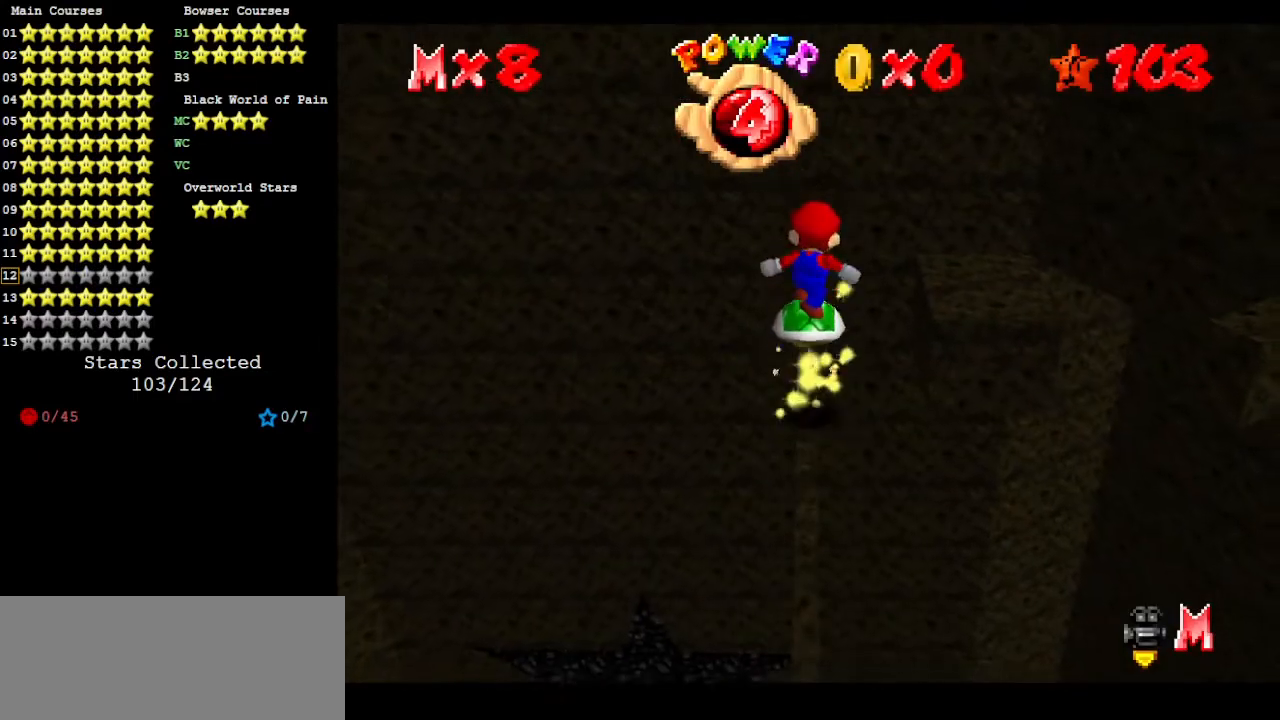
{"buttons": [], "left_stick": "center", "events": [[367, "A", "up"], [400, "left_stick", "center"]]}
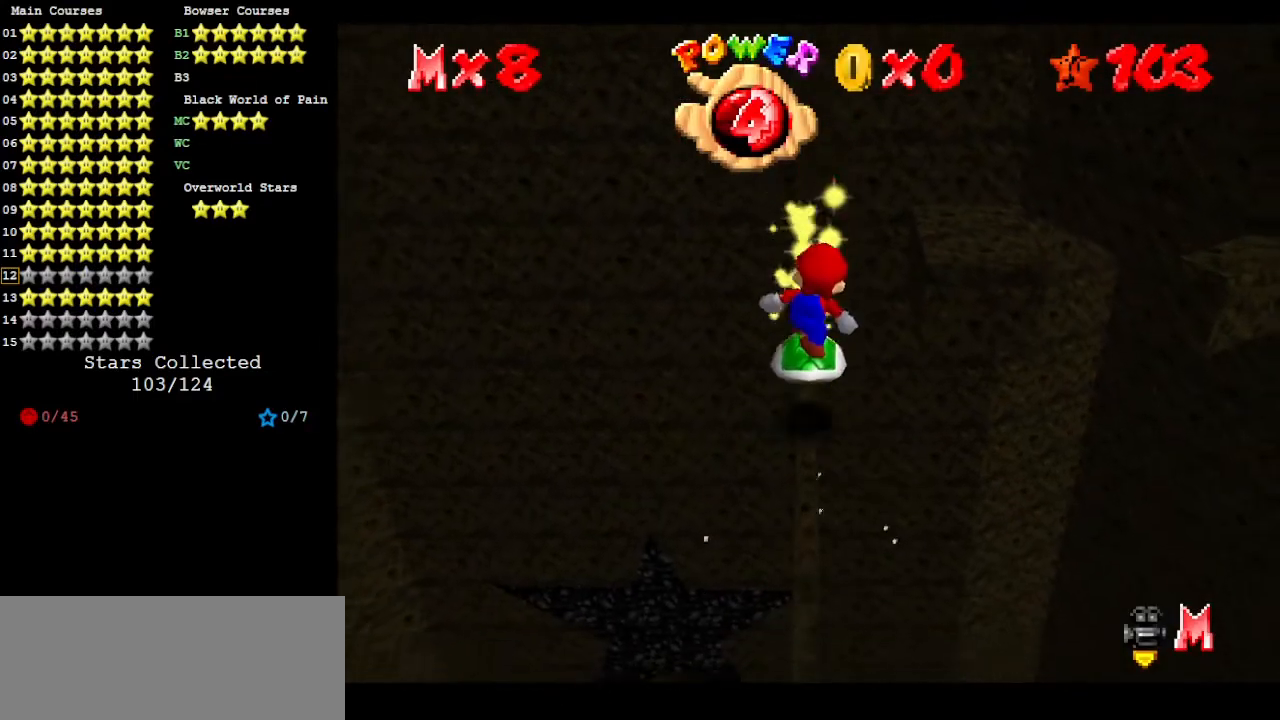
{"buttons": ["A"], "left_stick": "down", "events": [[167, "A", "down"], [267, "left_stick", "down"]]}
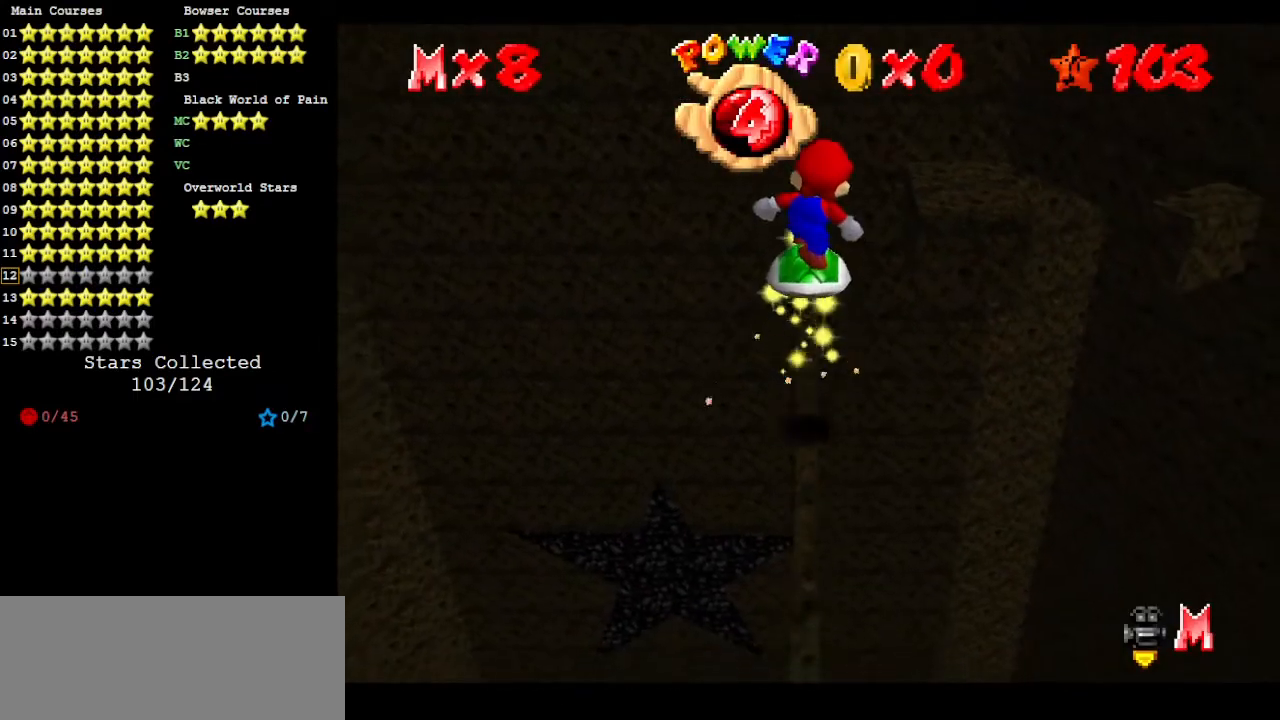
{"buttons": ["A"], "left_stick": "center", "events": [[200, "A", "up"], [233, "left_stick", "center"], [433, "A", "down"]]}
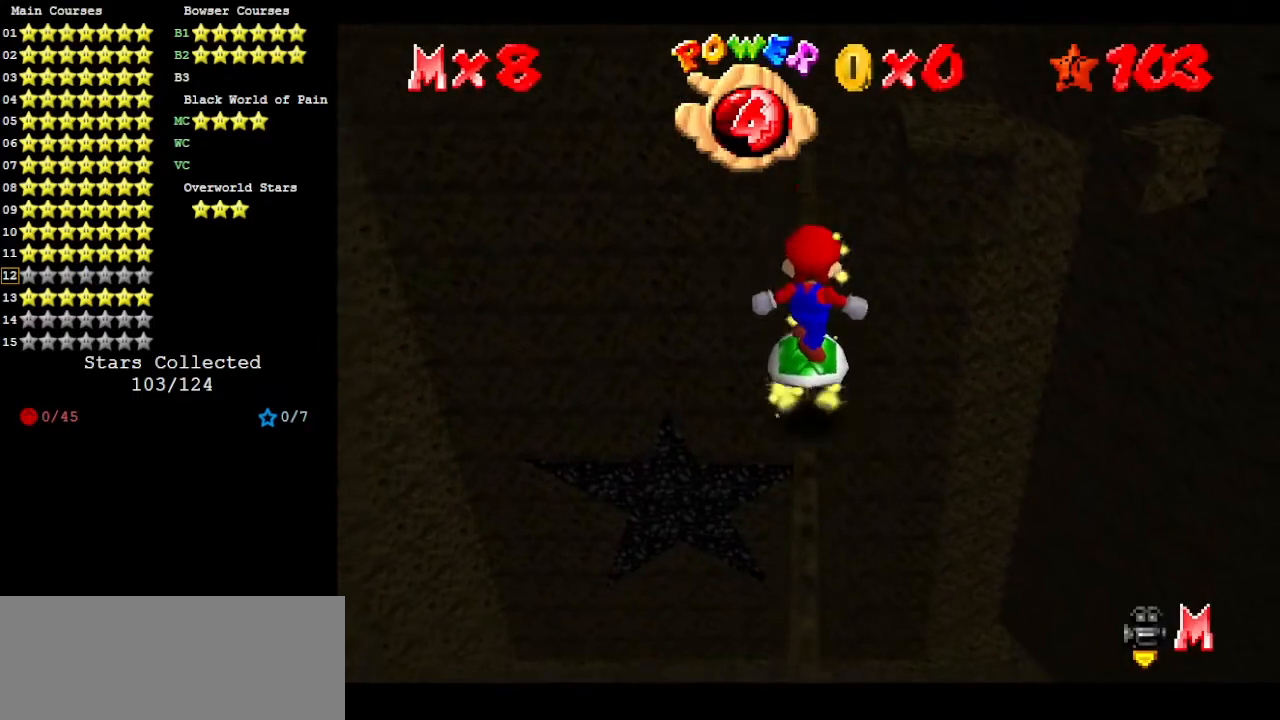
{"buttons": [], "left_stick": "center", "events": [[33, "left_stick", "down"], [467, "A", "up"], [500, "left_stick", "center"]]}
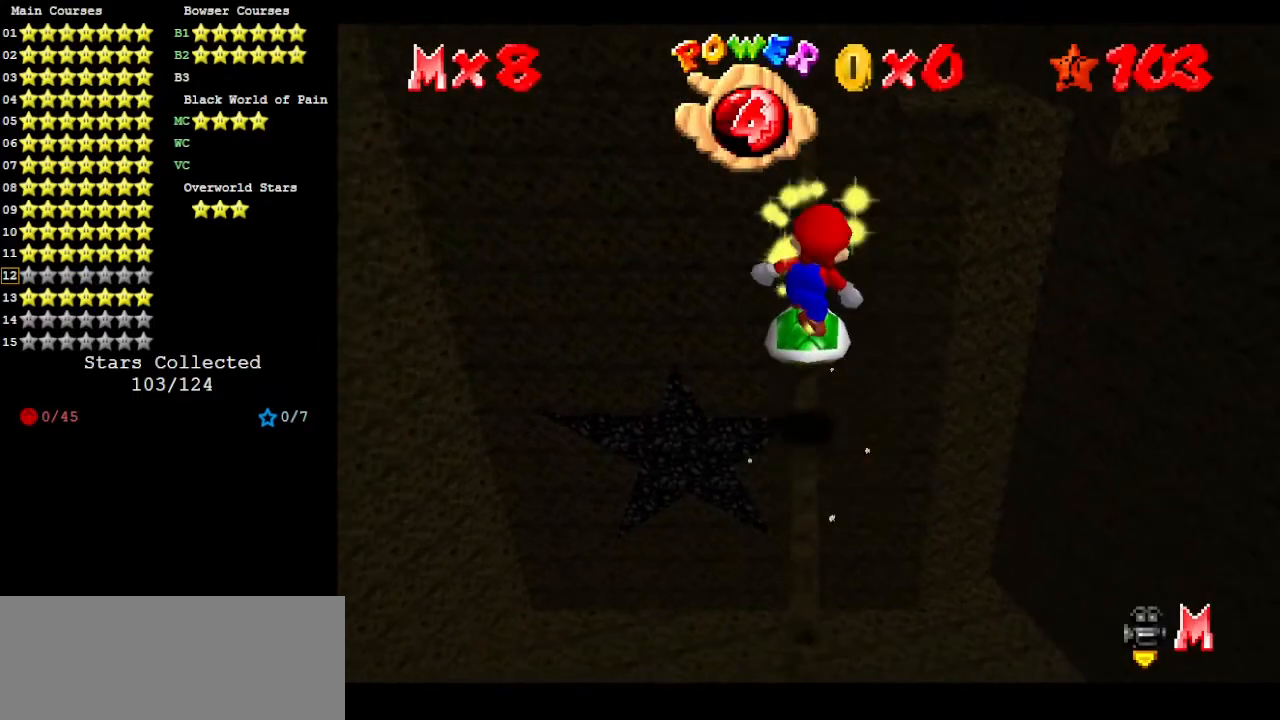
{"buttons": ["A"], "left_stick": "down", "events": [[233, "A", "down"], [300, "left_stick", "down"]]}
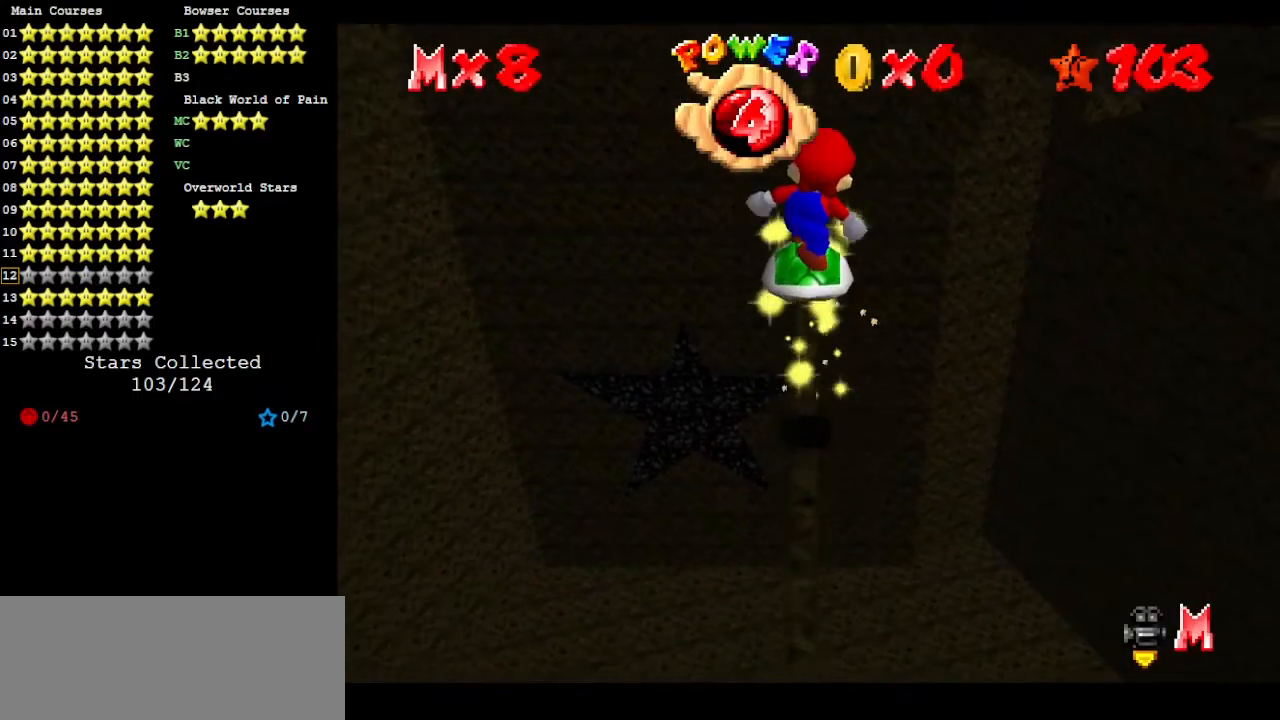
{"buttons": [], "left_stick": "center", "events": [[200, "A", "up"], [200, "left_stick", "center"]]}
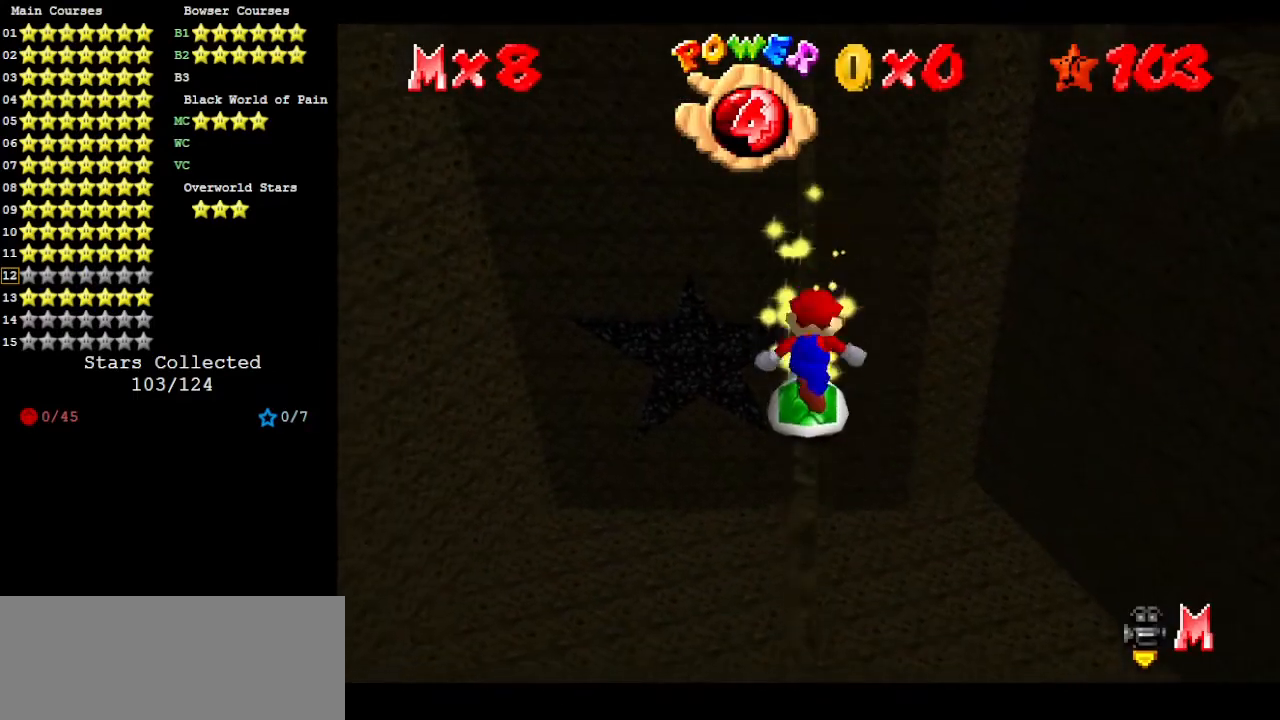
{"buttons": [], "left_stick": "center", "events": [[33, "A", "down"], [67, "left_stick", "down"], [367, "A", "up"], [433, "left_stick", "center"]]}
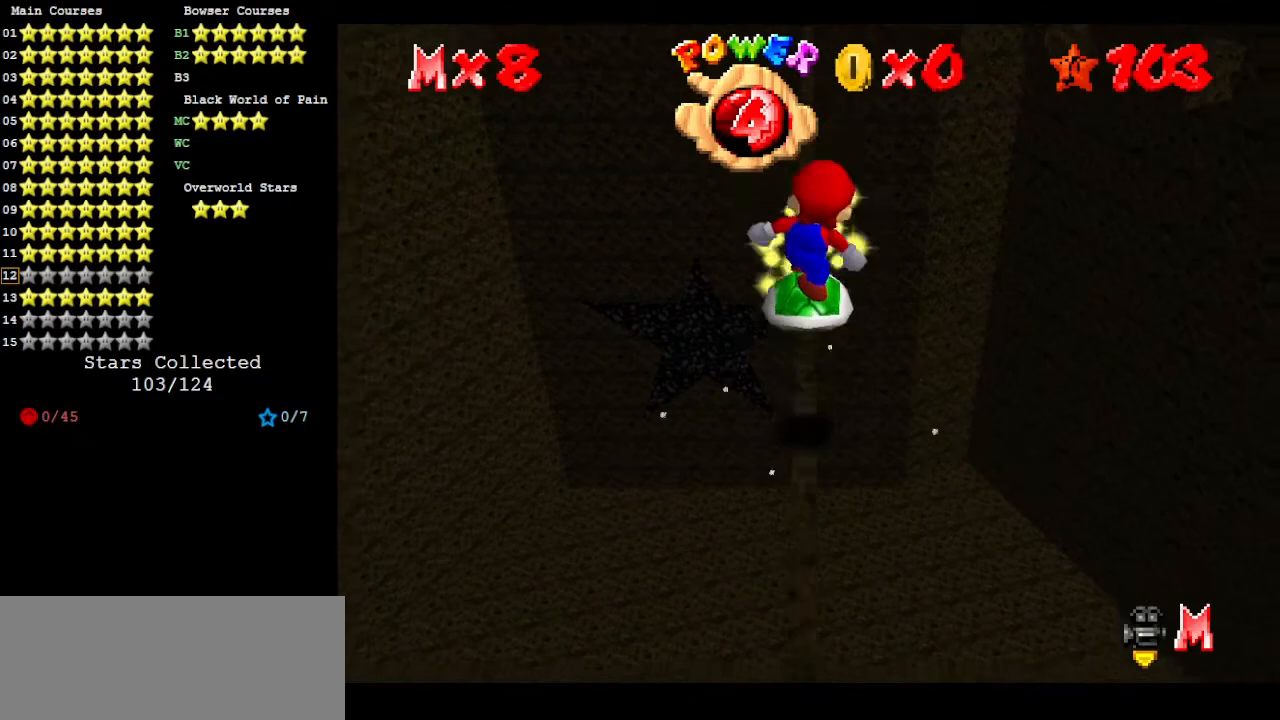
{"buttons": ["A"], "left_stick": "down", "events": [[100, "C_DOWN", "down"], [167, "C_DOWN", "up"], [367, "A", "down"], [467, "left_stick", "down"]]}
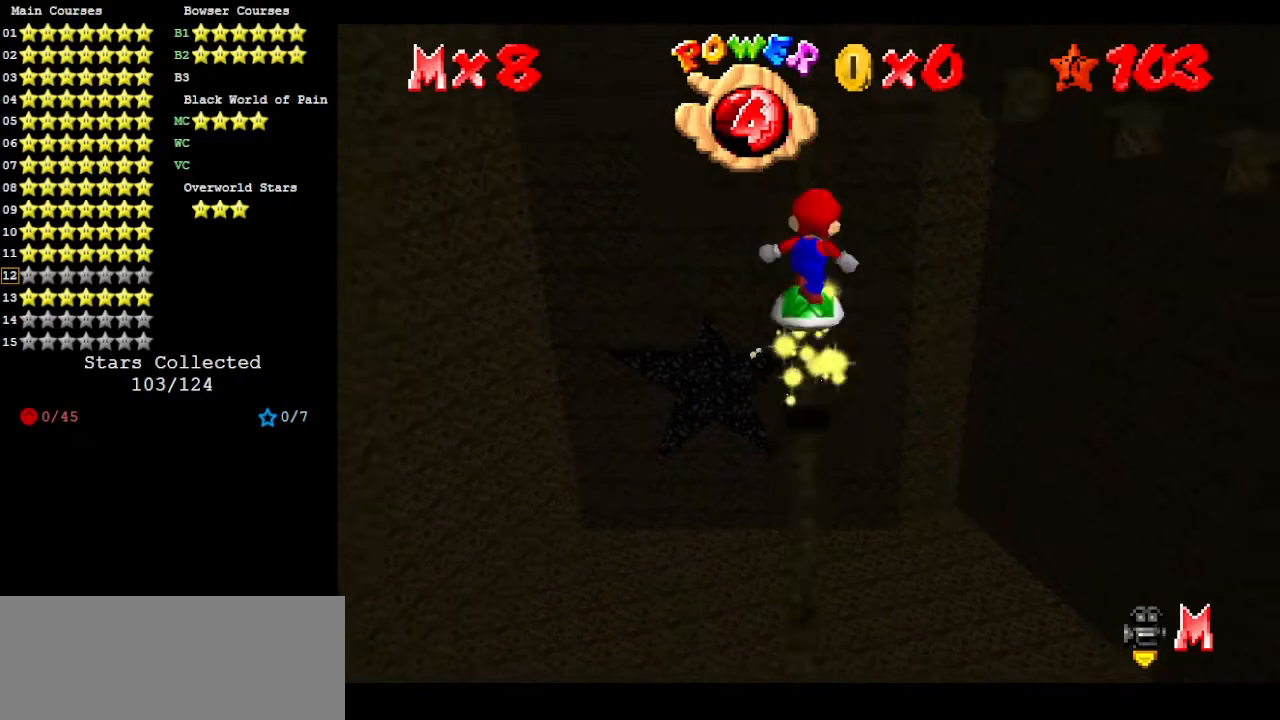
{"buttons": [], "left_stick": "center", "events": [[333, "left_stick", "center"], [367, "A", "up"]]}
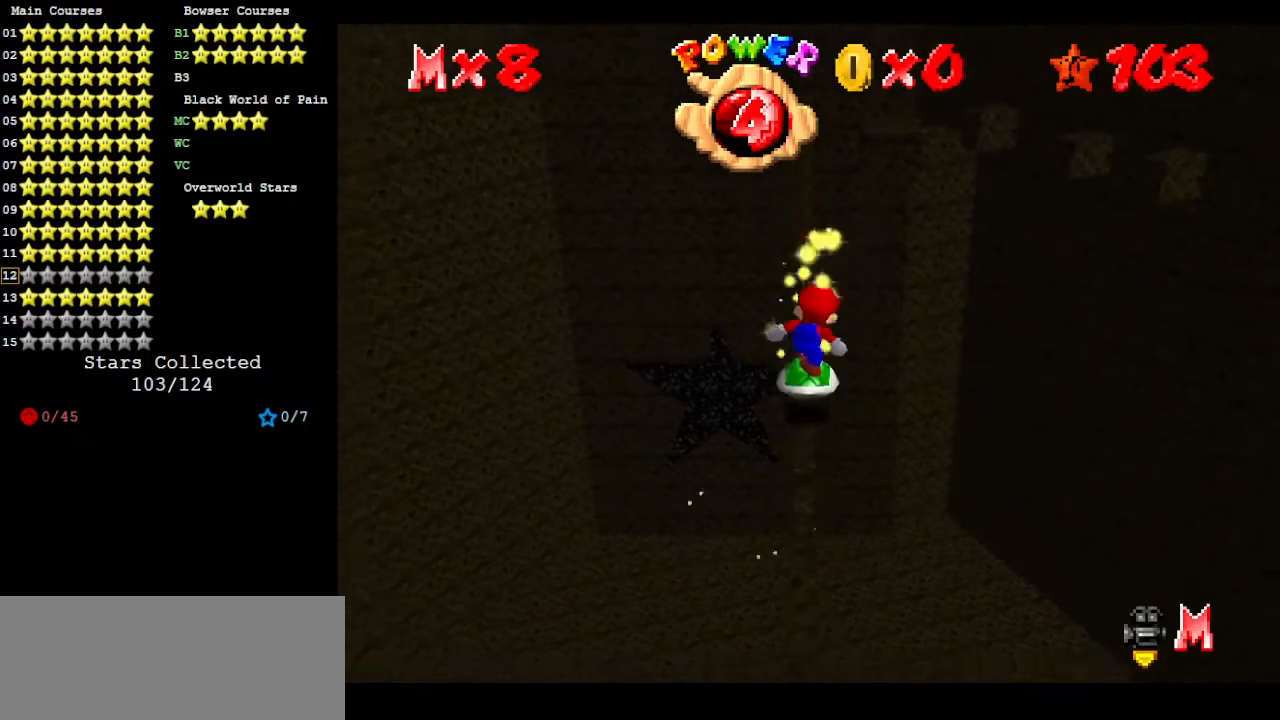
{"buttons": ["A"], "left_stick": "down", "events": [[133, "A", "down"], [233, "left_stick", "down"]]}